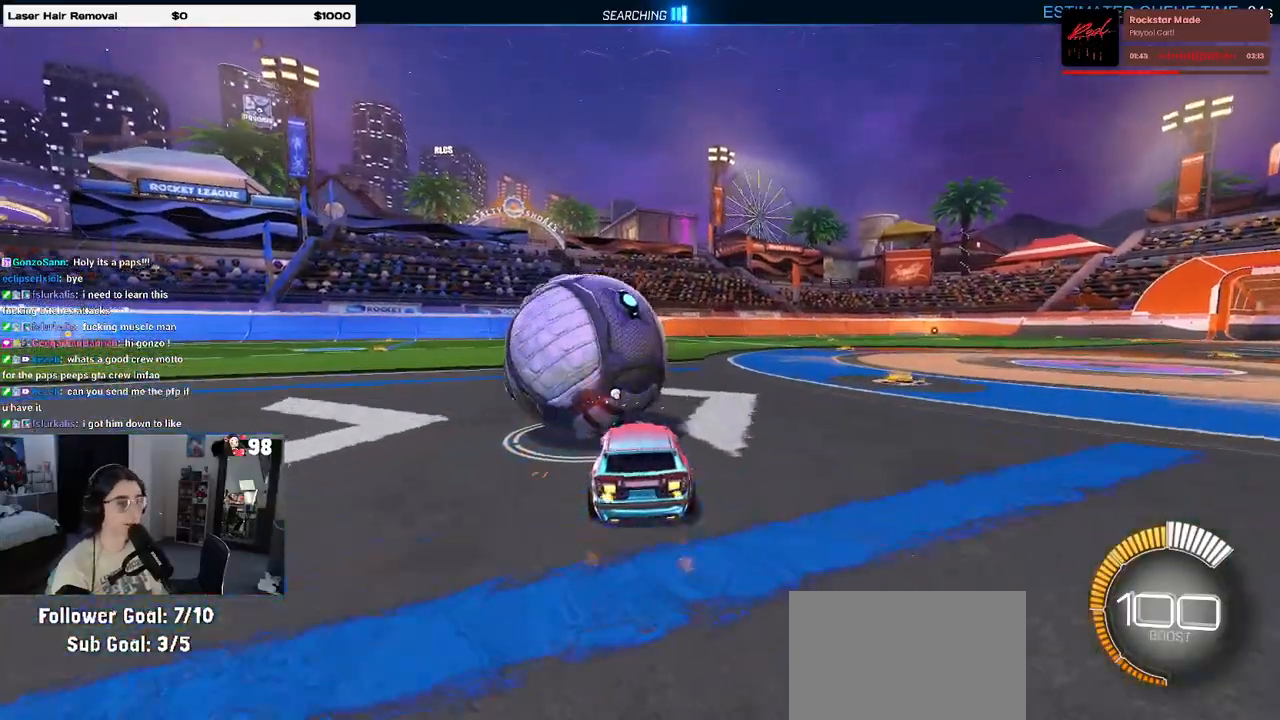
Gameplay with a controller (PlayStation layout); each line is a JSON object with the inputs held at the frame after it. "events" lists button and stick changes between this image and that frame as [ms after this image, input, new state], when the widget could be followed in between.
{"buttons": ["R2"], "left_stick": "center", "right_stick": "center", "events": [[83, "left_stick", "center"], [333, "TRIANGLE", "down"], [433, "R1", "up"], [450, "TRIANGLE", "up"]]}
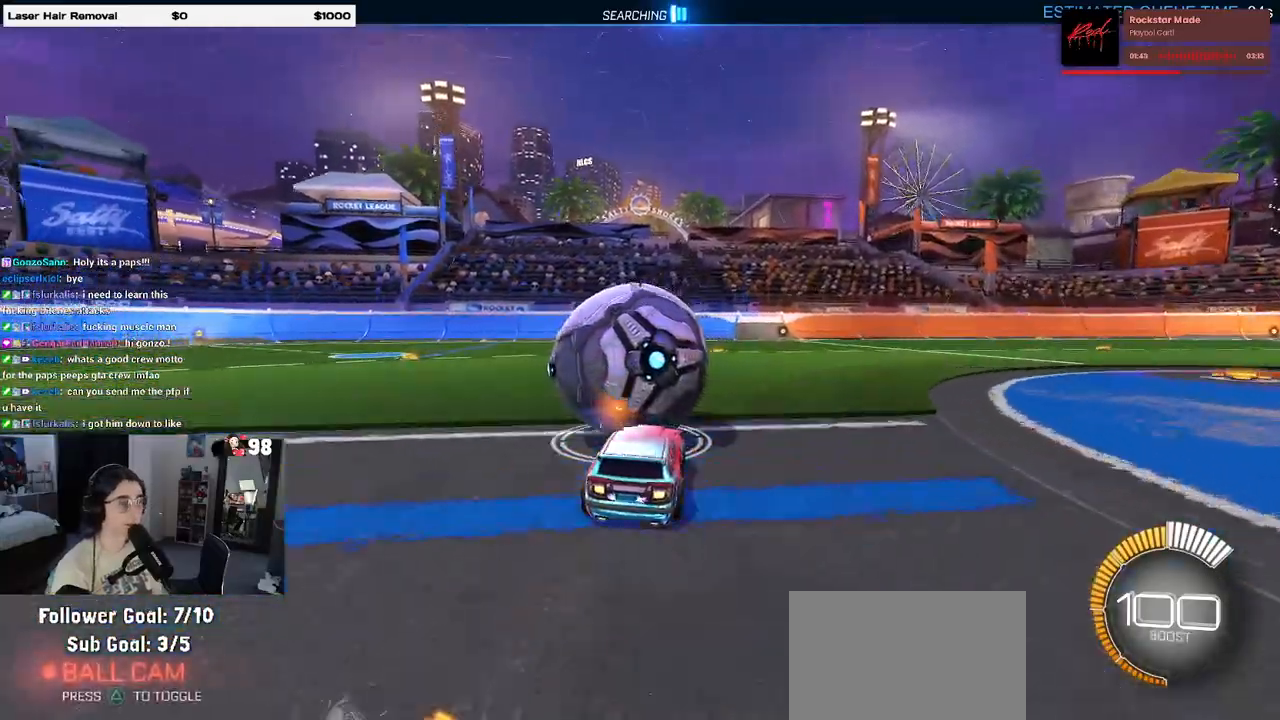
{"buttons": ["R2"], "left_stick": "center", "right_stick": "center", "events": [[100, "L2", "down"], [117, "R2", "up"], [167, "left_stick", "left"], [217, "L2", "up"], [250, "R2", "down"], [333, "left_stick", "center"]]}
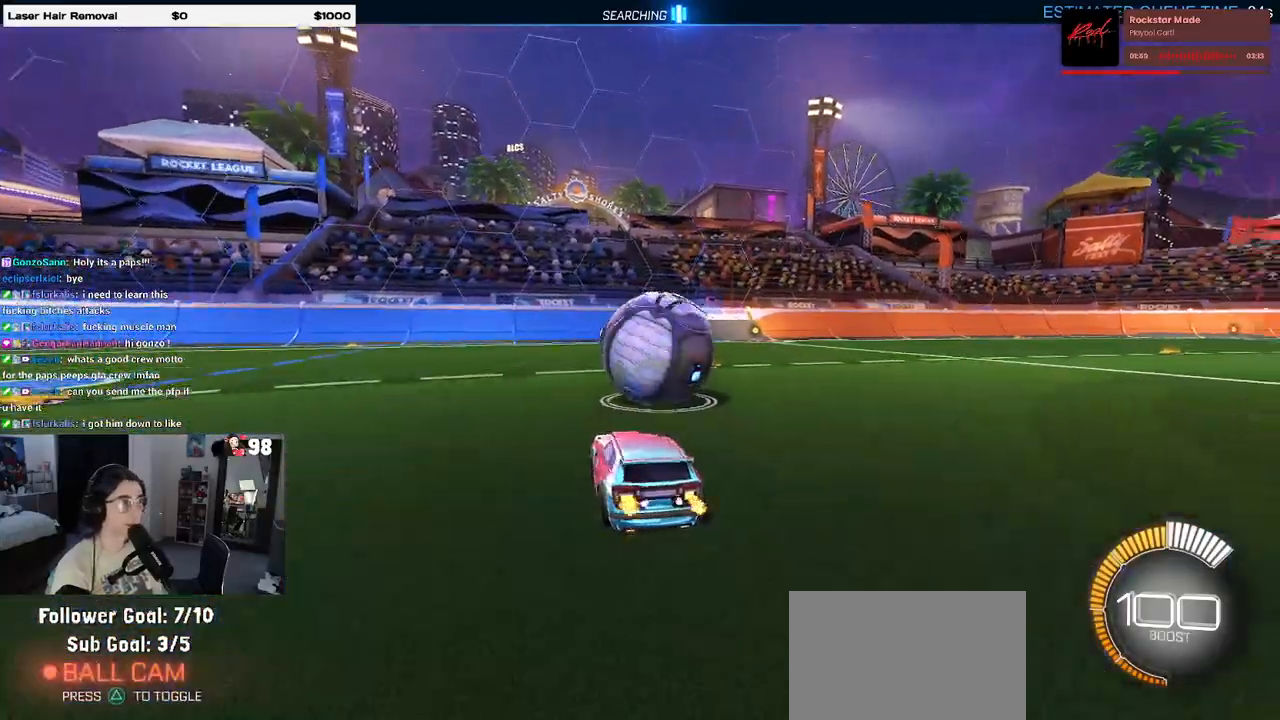
{"buttons": ["R2"], "left_stick": "center", "right_stick": "center", "events": []}
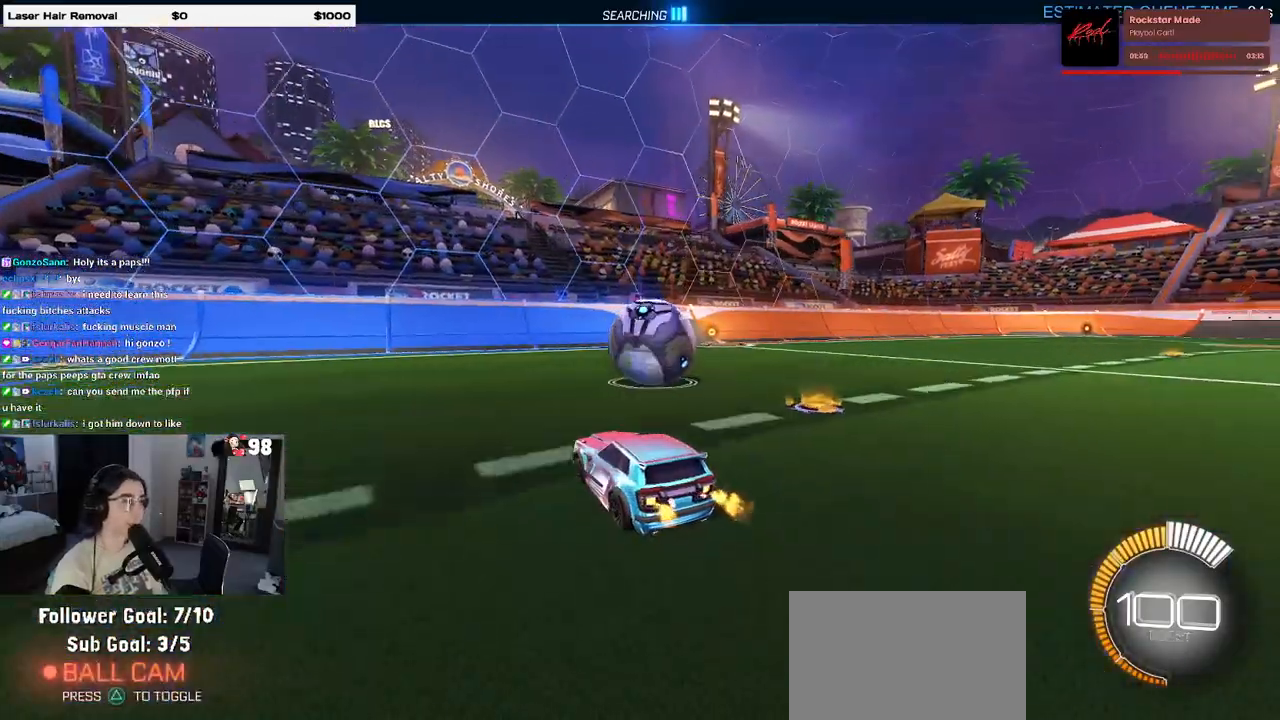
{"buttons": ["R2"], "left_stick": "center", "right_stick": "center", "events": [[117, "R1", "down"], [167, "left_stick", "right"], [300, "left_stick", "center"], [333, "R1", "up"]]}
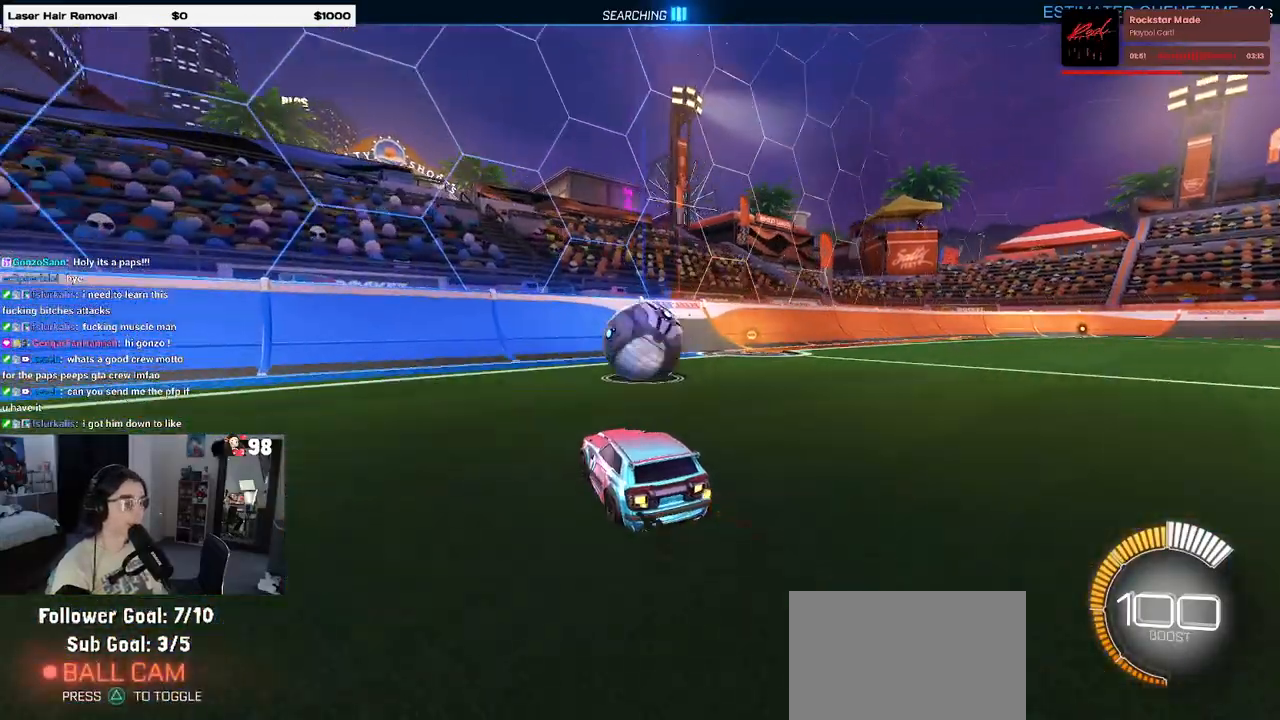
{"buttons": ["R2"], "left_stick": "center", "right_stick": "center", "events": [[233, "R1", "down"], [417, "R1", "up"]]}
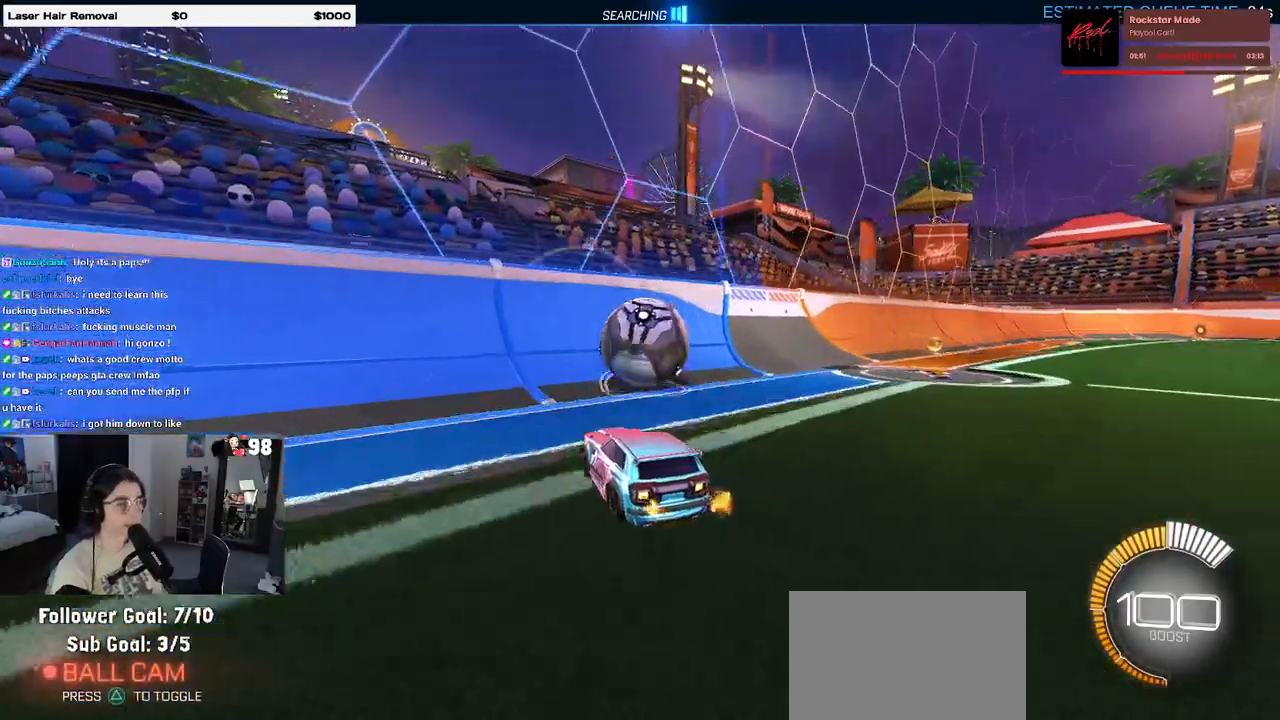
{"buttons": ["R2"], "left_stick": "center", "right_stick": "center", "events": [[100, "left_stick", "right"], [217, "R1", "down"], [267, "left_stick", "center"], [333, "left_stick", "right"], [400, "R1", "up"], [417, "left_stick", "center"]]}
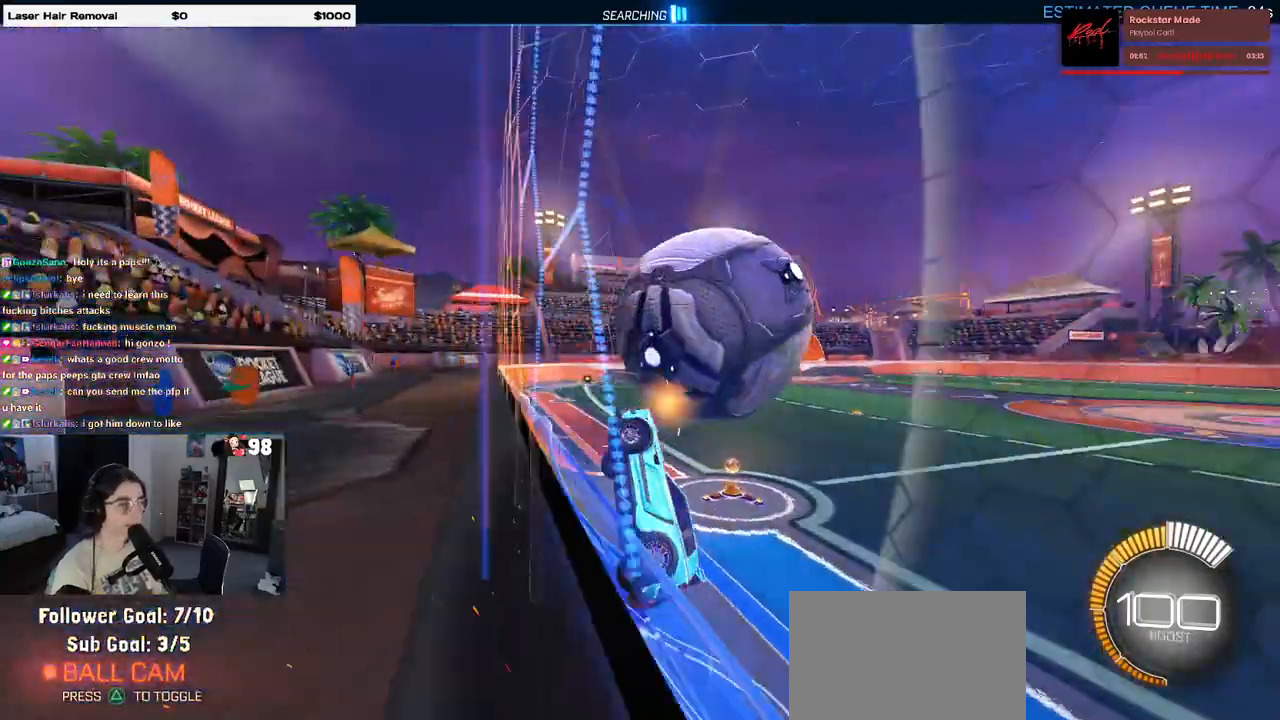
{"buttons": ["L1", "R1", "R2"], "left_stick": "right", "right_stick": "center", "events": [[67, "CROSS", "down"], [67, "left_stick", "right"], [83, "L1", "down"], [333, "CROSS", "up"], [500, "R1", "down"]]}
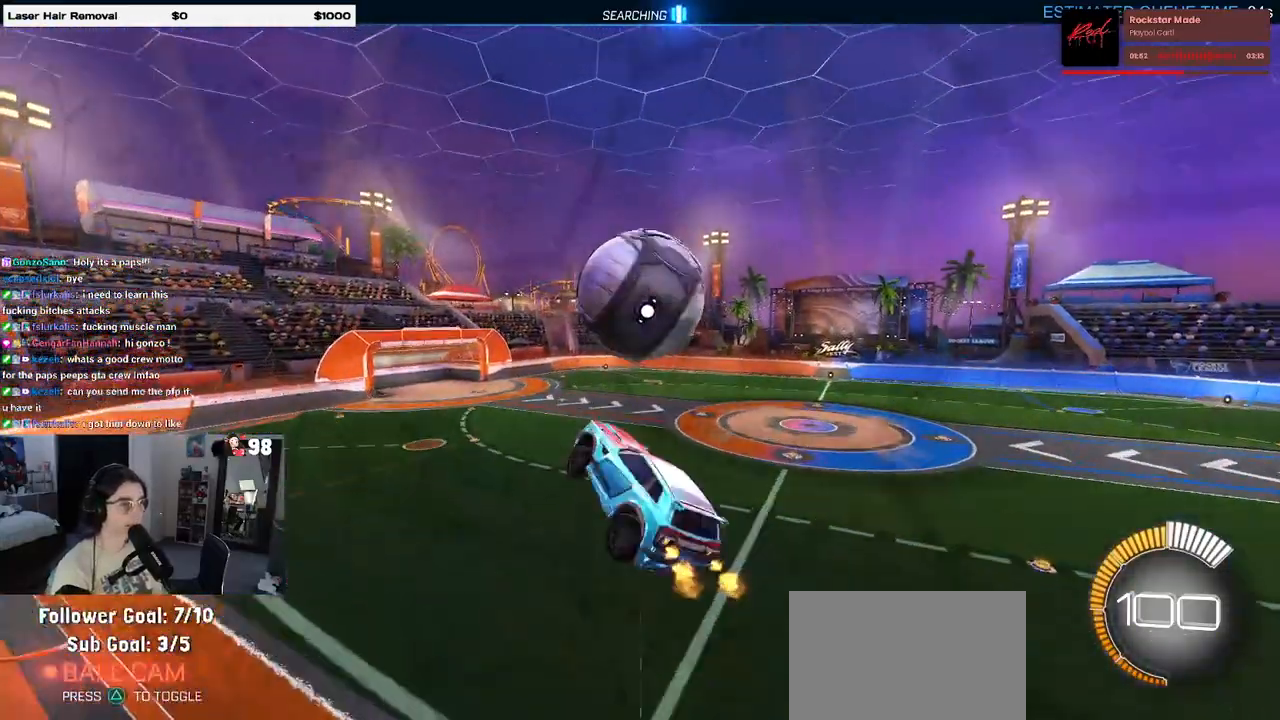
{"buttons": ["L1"], "left_stick": "left", "right_stick": "center", "events": [[33, "R2", "up"], [67, "left_stick", "center"], [183, "left_stick", "right"], [383, "left_stick", "left"], [400, "R1", "up"]]}
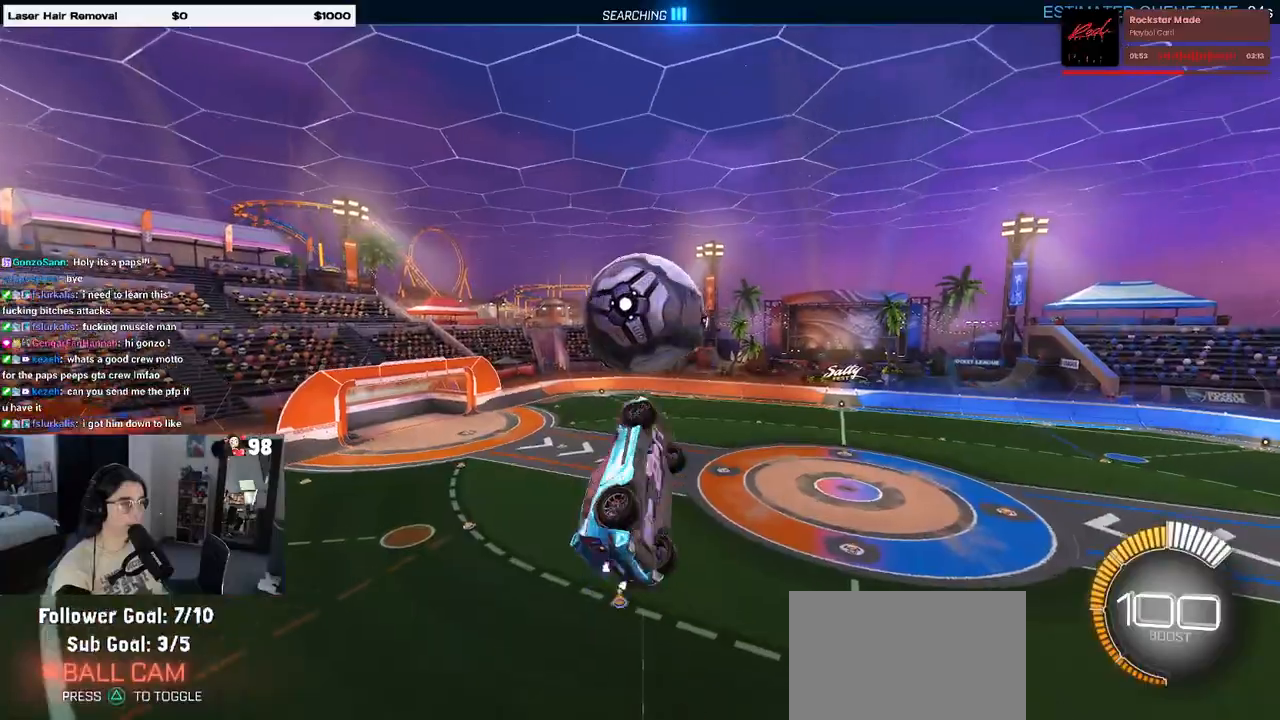
{"buttons": ["R1"], "left_stick": "down-right", "right_stick": "center", "events": [[33, "R1", "down"], [33, "left_stick", "down-left"], [117, "L1", "up"], [150, "left_stick", "down"], [350, "left_stick", "down-right"]]}
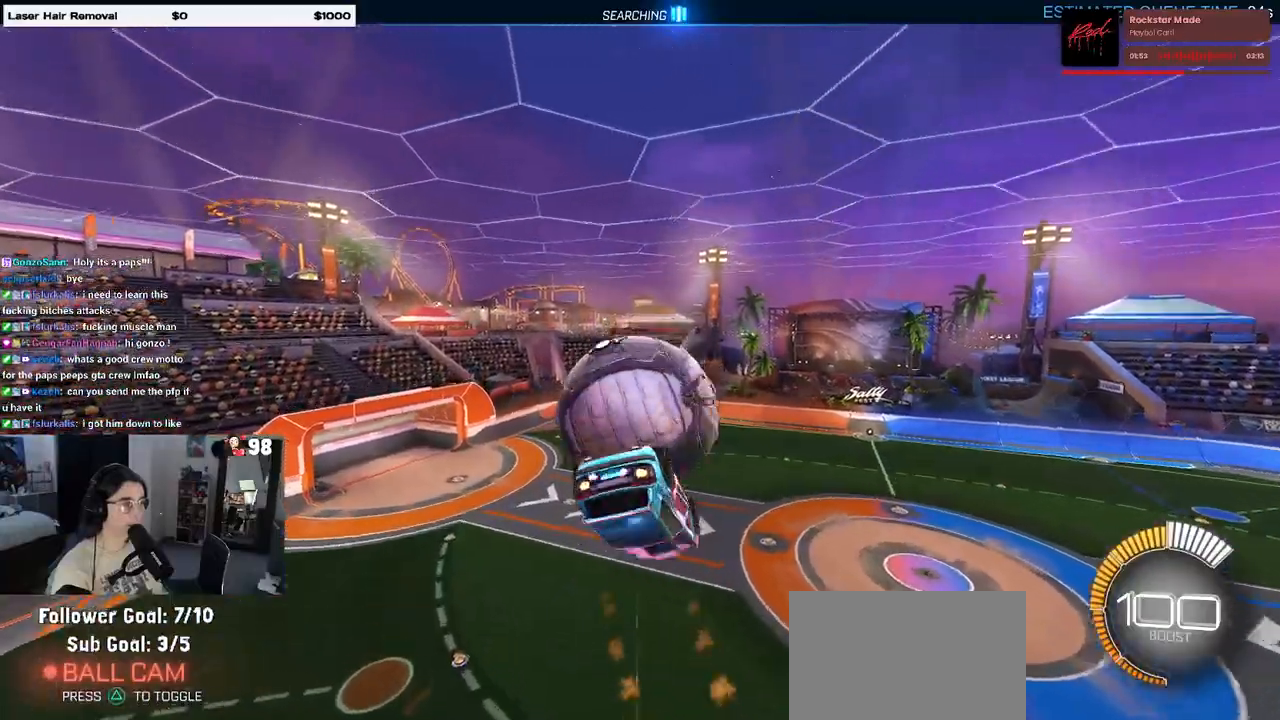
{"buttons": ["L1"], "left_stick": "left", "right_stick": "center", "events": [[17, "left_stick", "center"], [67, "R1", "up"], [67, "left_stick", "left"], [100, "L1", "down"]]}
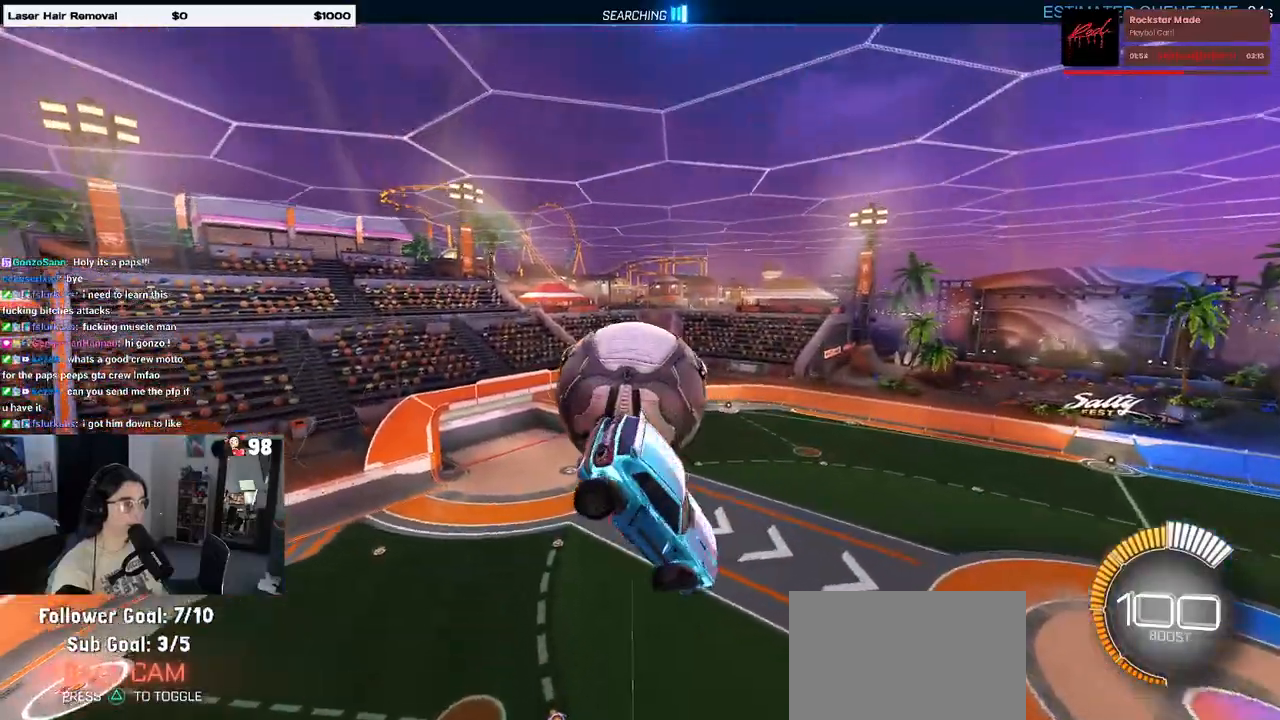
{"buttons": ["L1", "R1"], "left_stick": "up-right", "right_stick": "center", "events": [[33, "left_stick", "down-left"], [250, "left_stick", "down-right"], [333, "R1", "down"], [417, "left_stick", "up-right"]]}
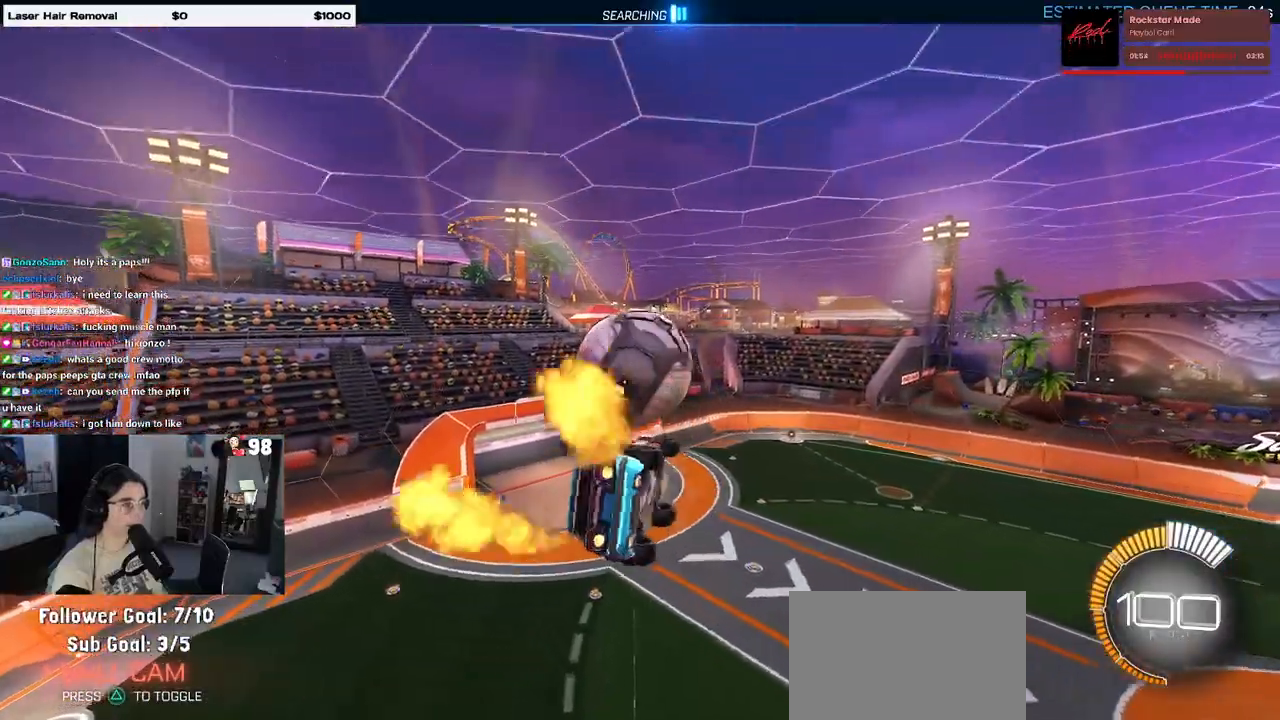
{"buttons": ["R1"], "left_stick": "center", "right_stick": "center", "events": [[100, "L1", "up"], [133, "left_stick", "center"], [233, "left_stick", "down-left"], [250, "R1", "up"], [367, "R1", "down"], [367, "left_stick", "center"]]}
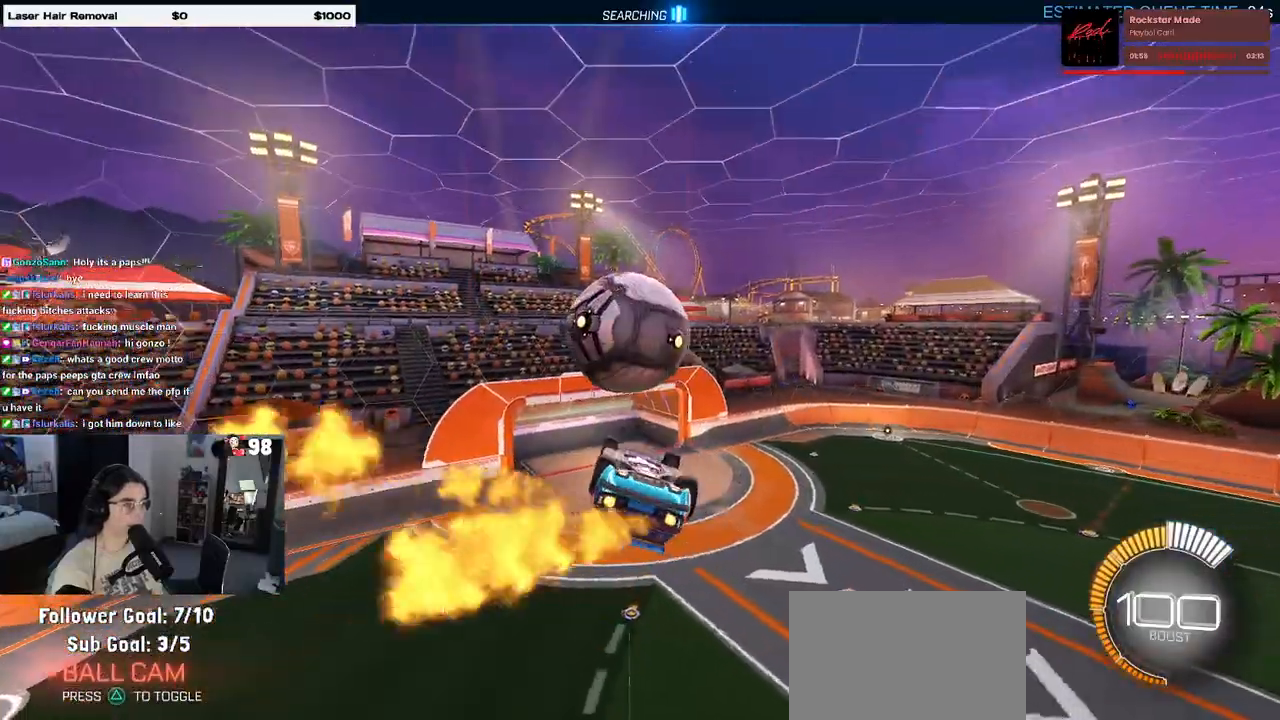
{"buttons": [], "left_stick": "down-right", "right_stick": "center", "events": [[50, "R1", "up"], [250, "left_stick", "up"], [300, "CROSS", "down"], [383, "CROSS", "up"], [383, "left_stick", "center"], [483, "left_stick", "down-right"]]}
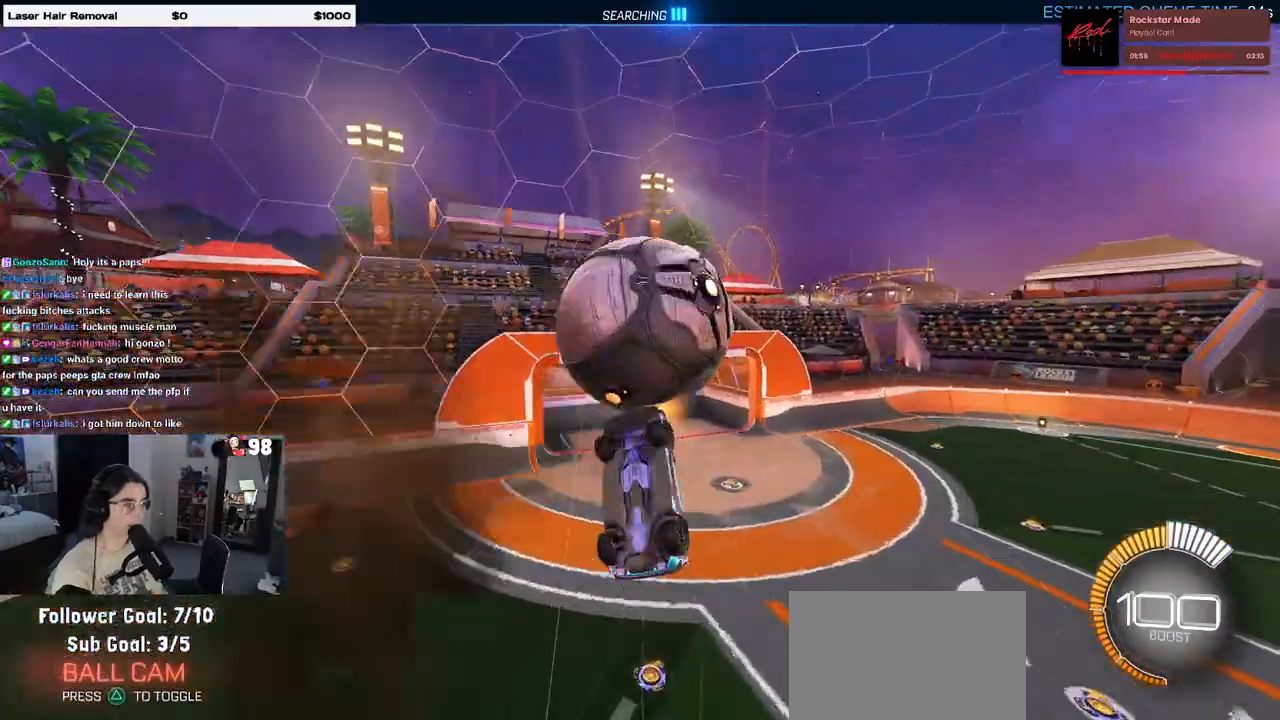
{"buttons": [], "left_stick": "right", "right_stick": "center", "events": [[467, "left_stick", "right"]]}
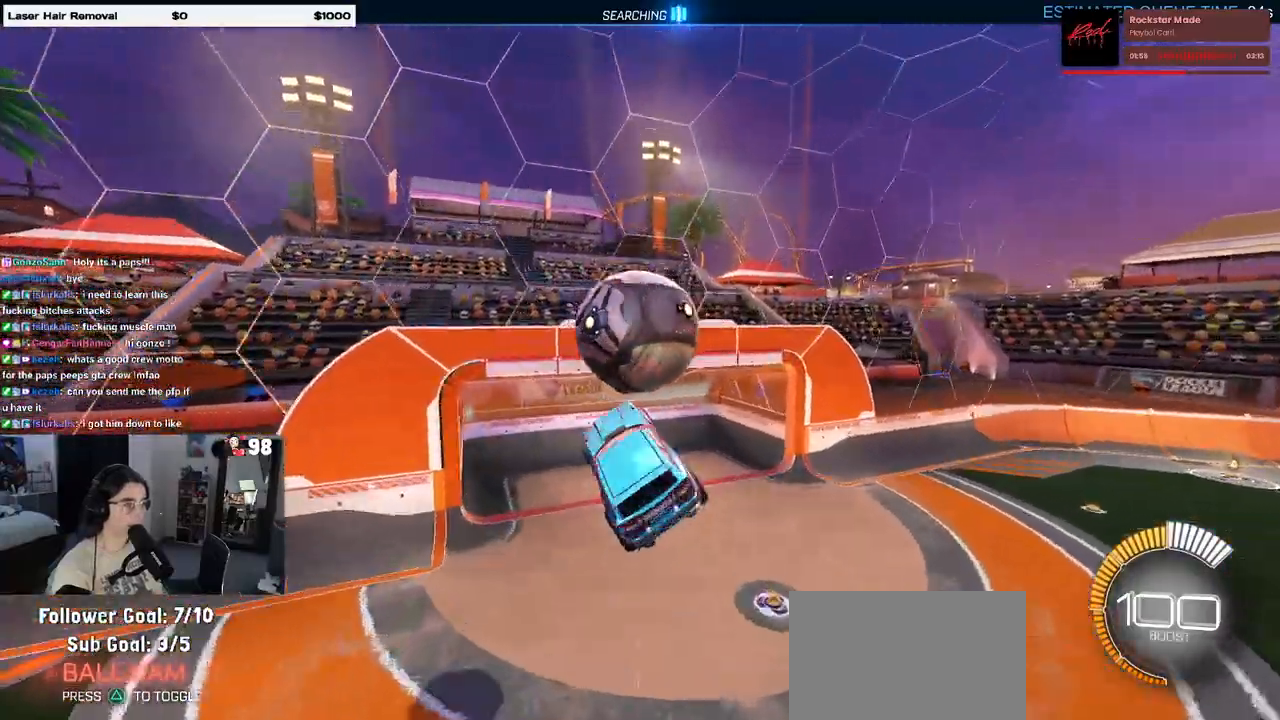
{"buttons": ["L1", "R1"], "left_stick": "down-right", "right_stick": "center", "events": [[117, "L1", "down"], [133, "R1", "down"], [217, "left_stick", "up-left"], [350, "left_stick", "down-left"], [433, "left_stick", "down-right"]]}
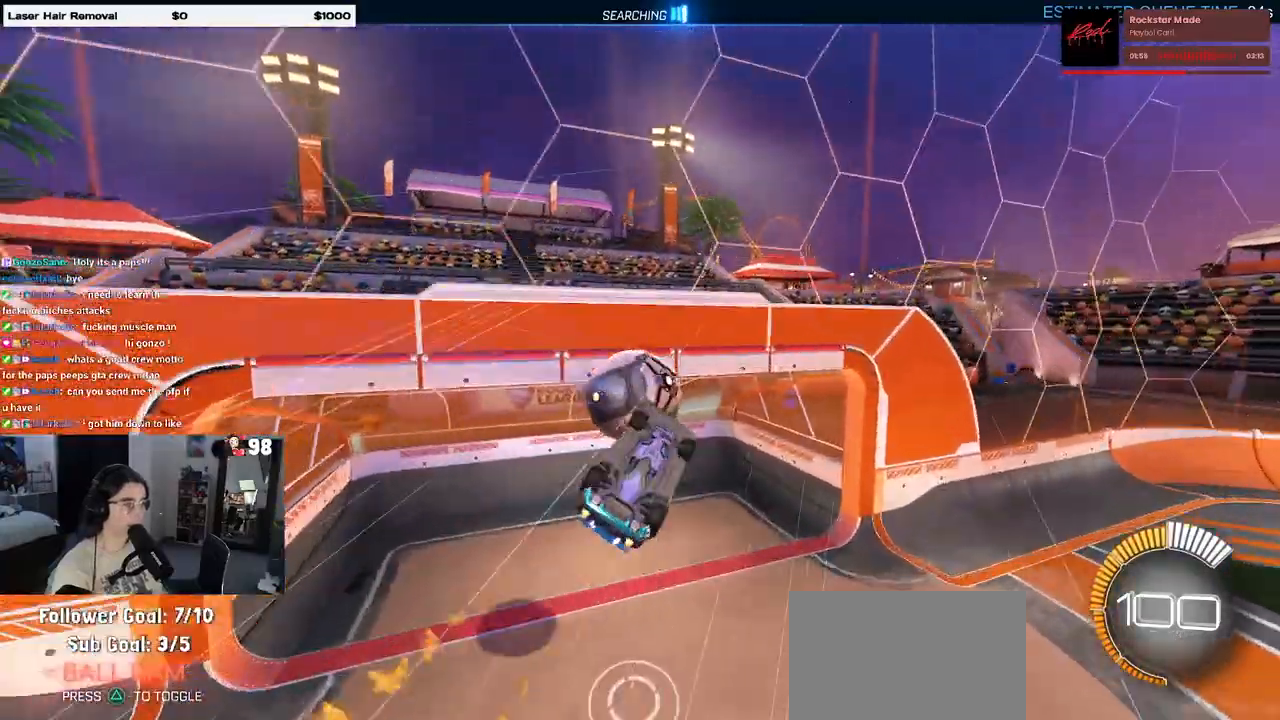
{"buttons": ["SQUARE"], "left_stick": "right", "right_stick": "center", "events": [[100, "L1", "up"], [217, "R1", "up"], [317, "left_stick", "right"], [400, "SQUARE", "down"]]}
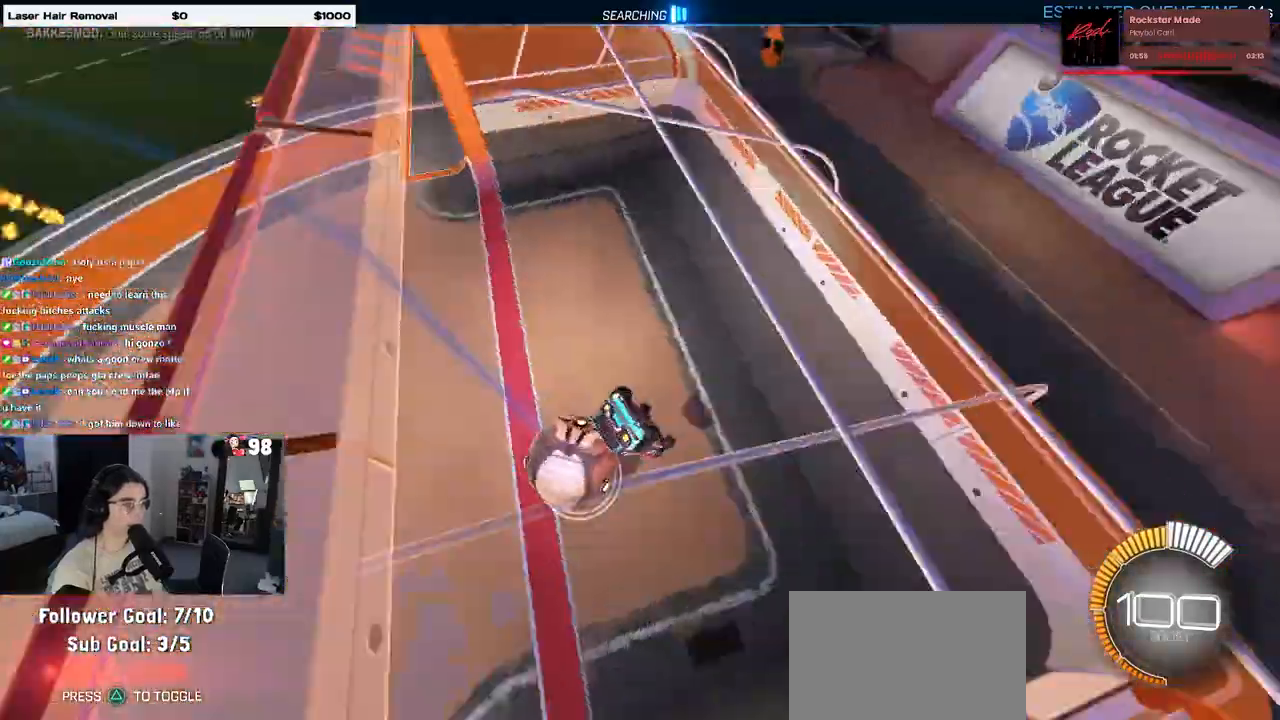
{"buttons": ["R2"], "left_stick": "left", "right_stick": "center", "events": [[100, "left_stick", "center"], [150, "SQUARE", "up"], [200, "R2", "down"], [383, "left_stick", "left"]]}
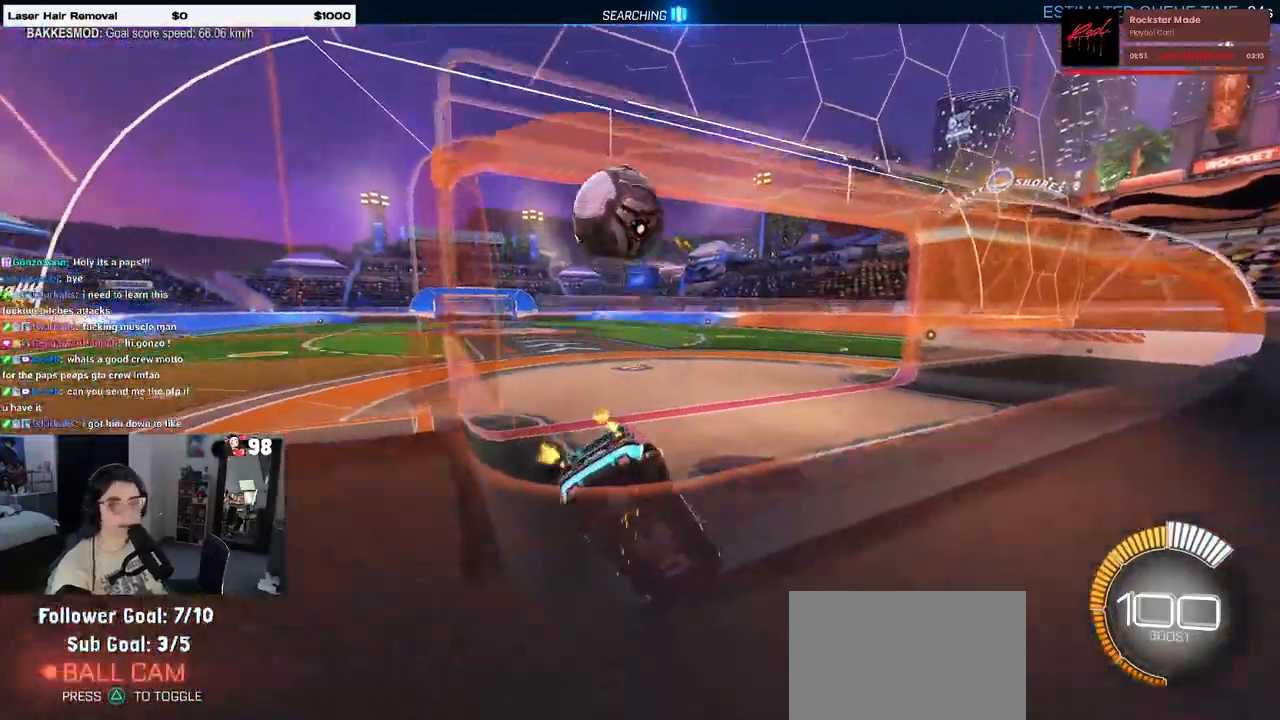
{"buttons": ["TRIANGLE", "R1", "R2"], "left_stick": "center", "right_stick": "center", "events": [[67, "R1", "down"], [117, "R3", "down"], [200, "R3", "up"], [483, "left_stick", "center"], [500, "TRIANGLE", "down"]]}
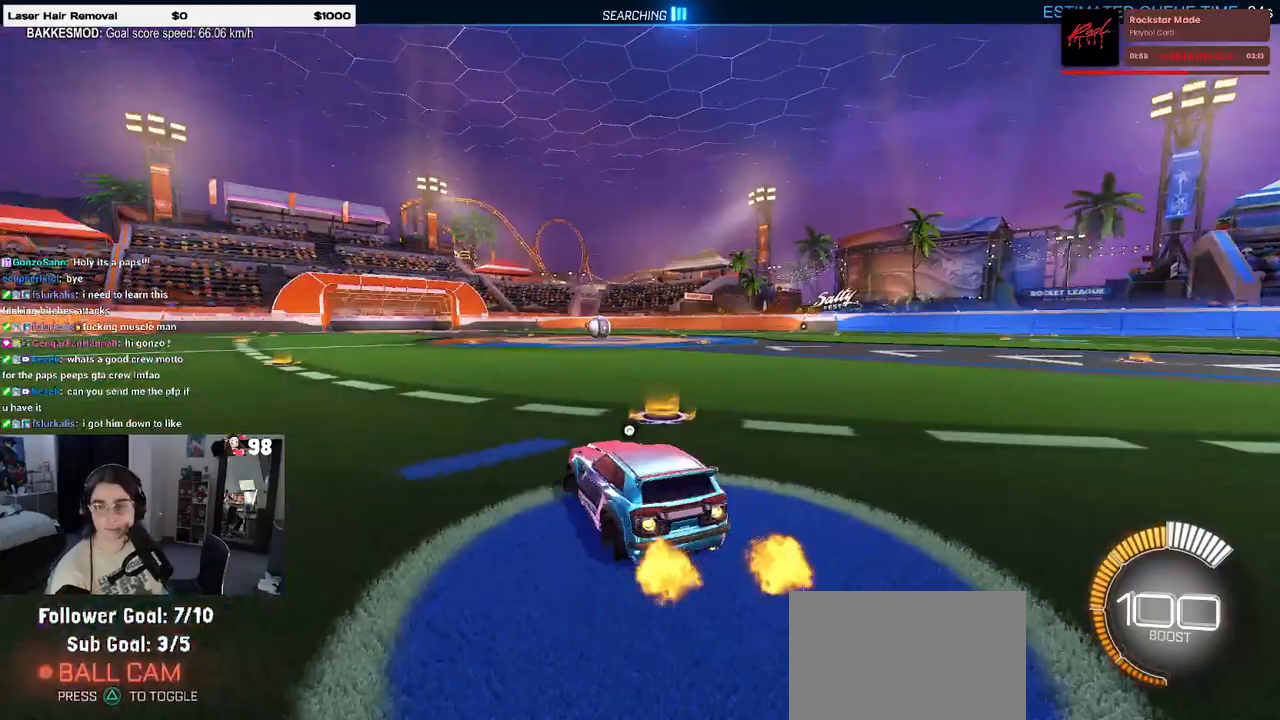
{"buttons": ["R2"], "left_stick": "center", "right_stick": "center", "events": [[133, "TRIANGLE", "up"], [233, "R1", "up"], [367, "DPAD_UP", "down"], [467, "DPAD_UP", "up"]]}
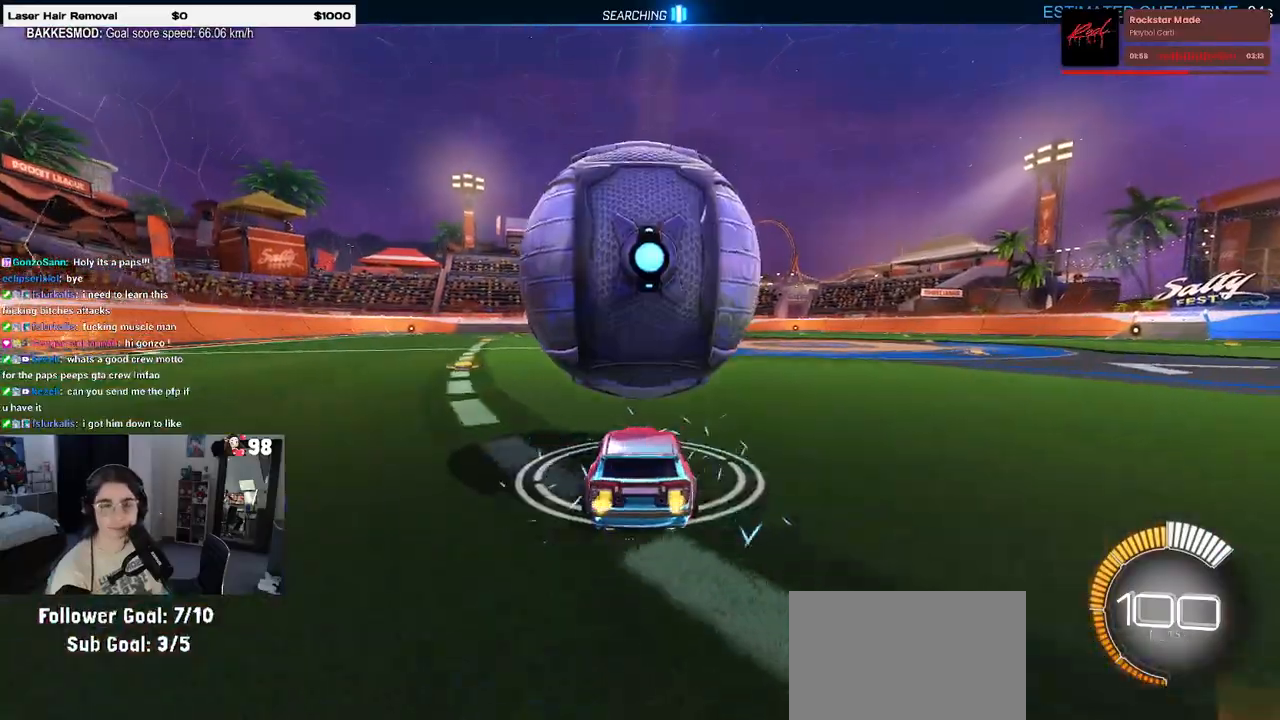
{"buttons": ["SQUARE", "R1", "R2"], "left_stick": "left", "right_stick": "center", "events": [[183, "left_stick", "right"], [317, "left_stick", "center"], [333, "R1", "down"], [433, "left_stick", "left"], [467, "SQUARE", "down"]]}
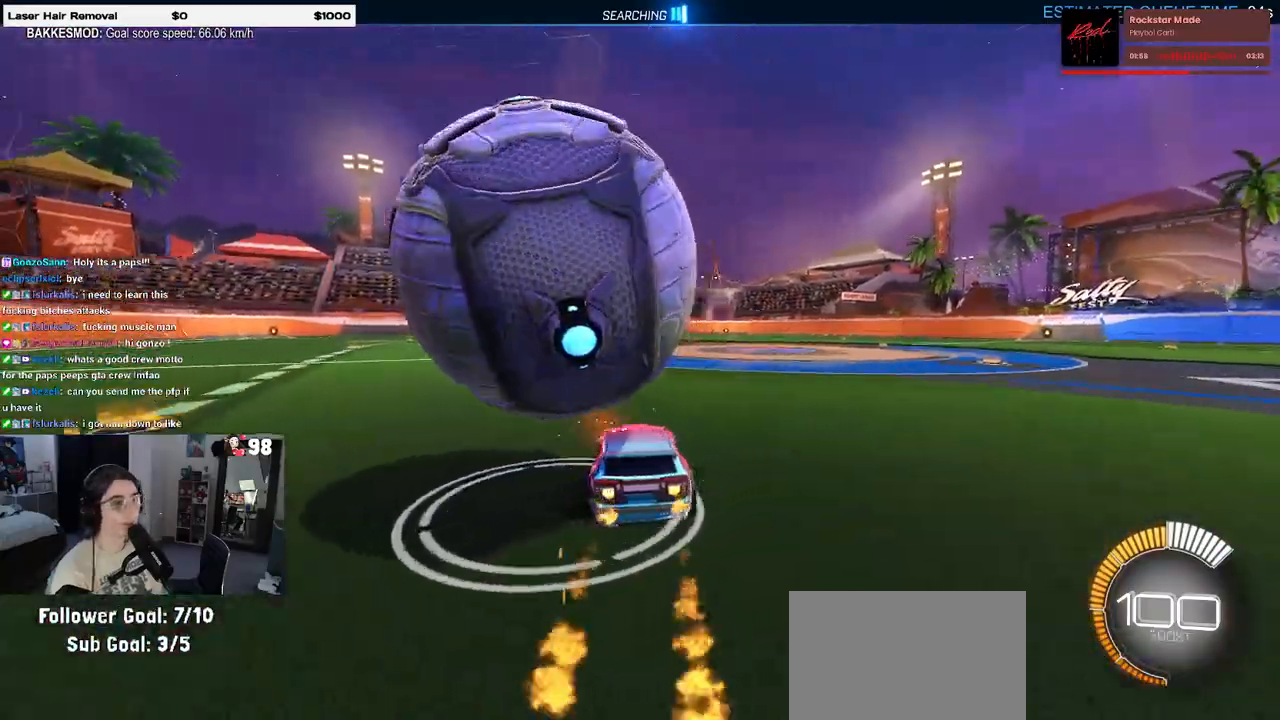
{"buttons": ["L2", "R2"], "left_stick": "left", "right_stick": "center", "events": [[83, "R1", "up"], [217, "SQUARE", "up"], [233, "R2", "up"], [267, "L2", "down"], [283, "left_stick", "down"], [333, "left_stick", "center"], [417, "left_stick", "left"], [500, "R2", "down"]]}
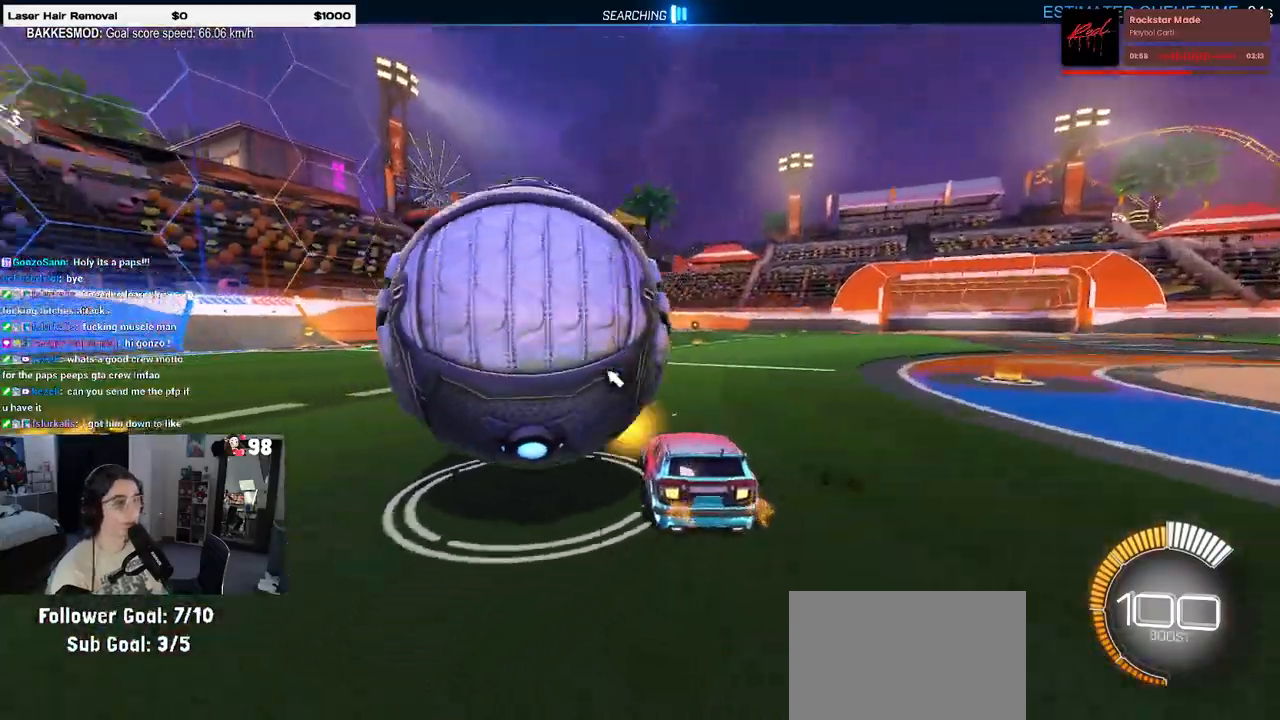
{"buttons": ["R1", "R2"], "left_stick": "left", "right_stick": "center", "events": [[67, "L2", "up"], [133, "left_stick", "center"], [217, "left_stick", "right"], [300, "left_stick", "center"], [350, "R1", "down"], [483, "left_stick", "left"]]}
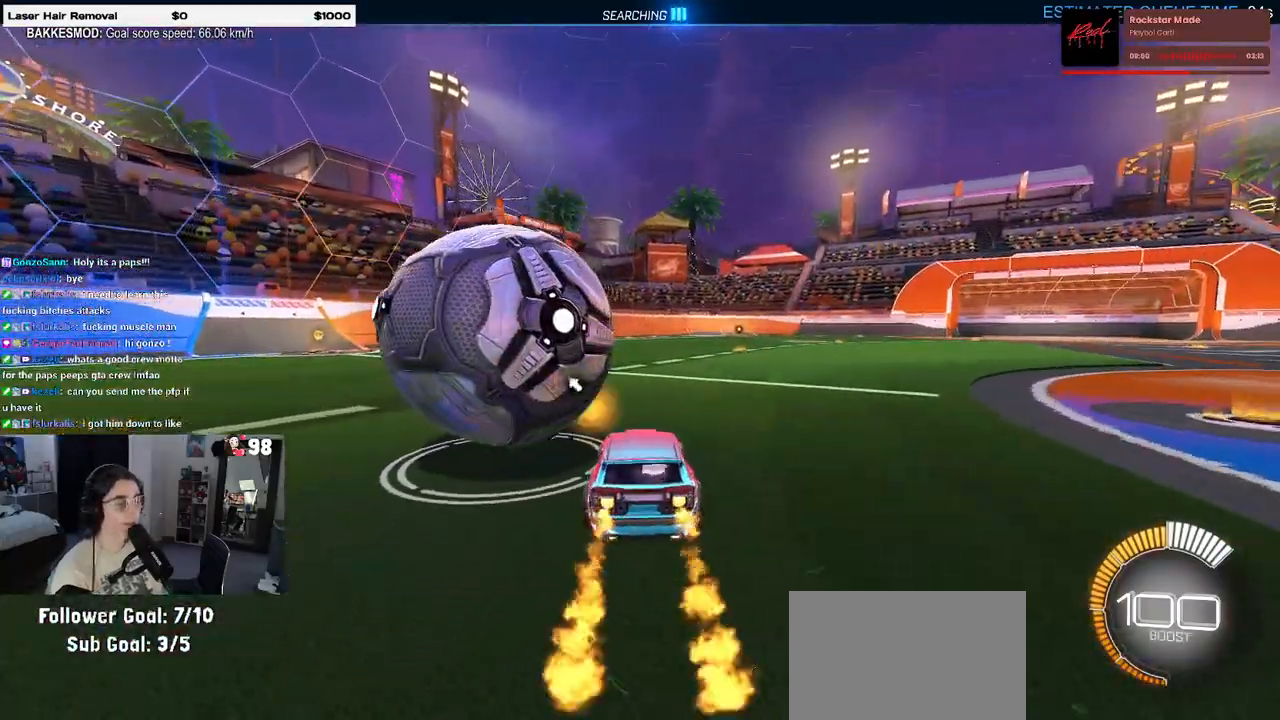
{"buttons": ["R2"], "left_stick": "left", "right_stick": "center", "events": [[367, "R1", "up"]]}
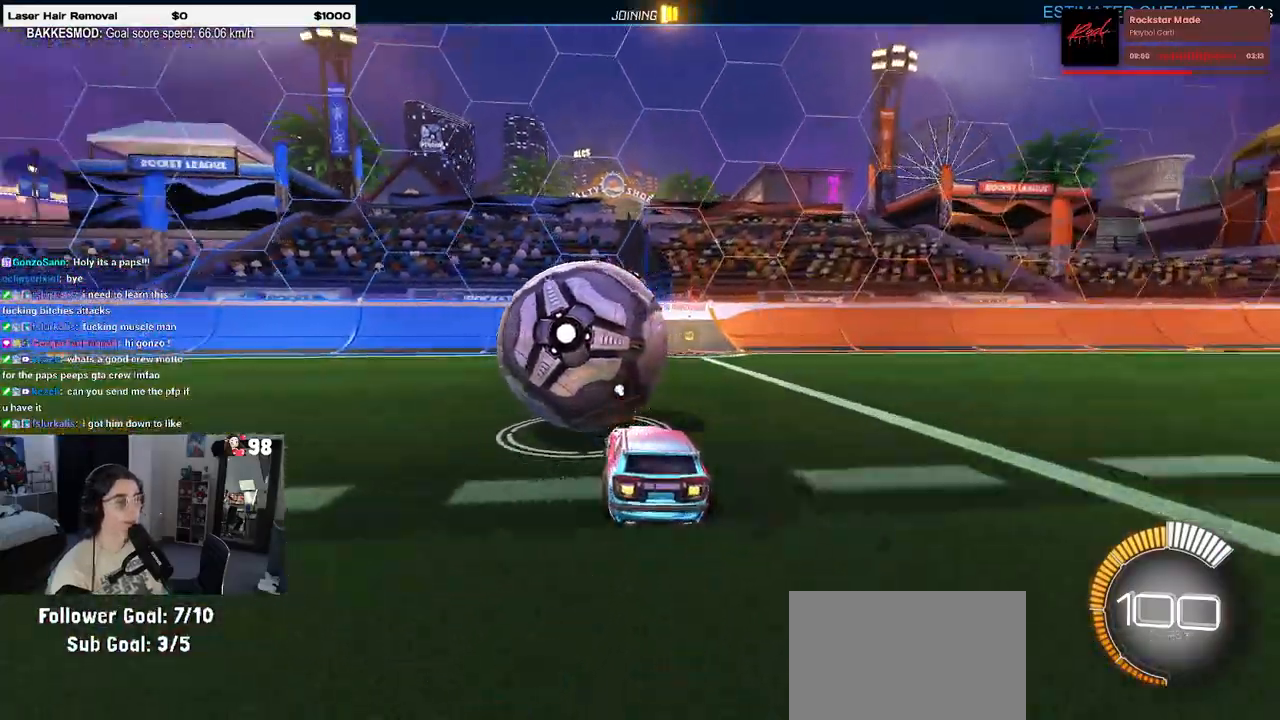
{"buttons": [], "left_stick": "center", "right_stick": "center", "events": [[17, "left_stick", "center"], [50, "R1", "down"], [83, "left_stick", "right"], [100, "TRIANGLE", "down"], [183, "left_stick", "center"], [233, "TRIANGLE", "up"], [283, "R1", "up"], [283, "left_stick", "left"], [367, "R2", "up"], [467, "left_stick", "center"]]}
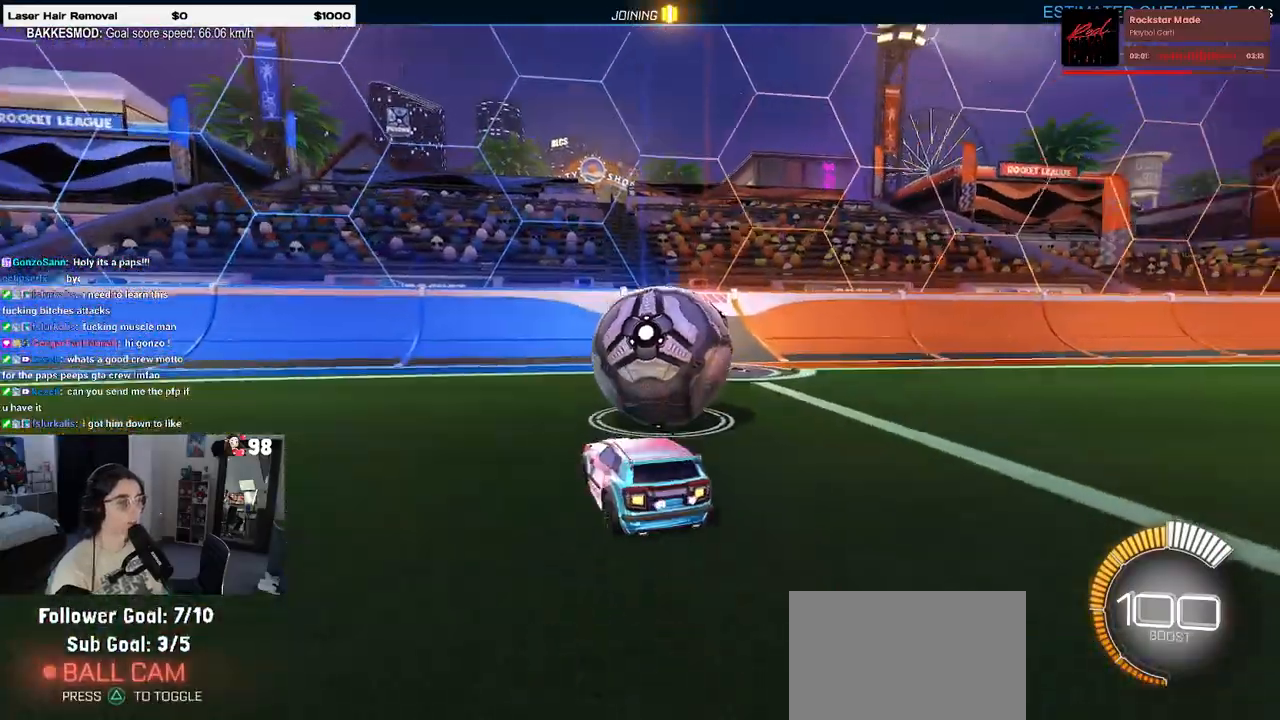
{"buttons": ["R1", "R2"], "left_stick": "right", "right_stick": "center", "events": [[17, "R2", "down"], [400, "R1", "down"], [400, "left_stick", "right"]]}
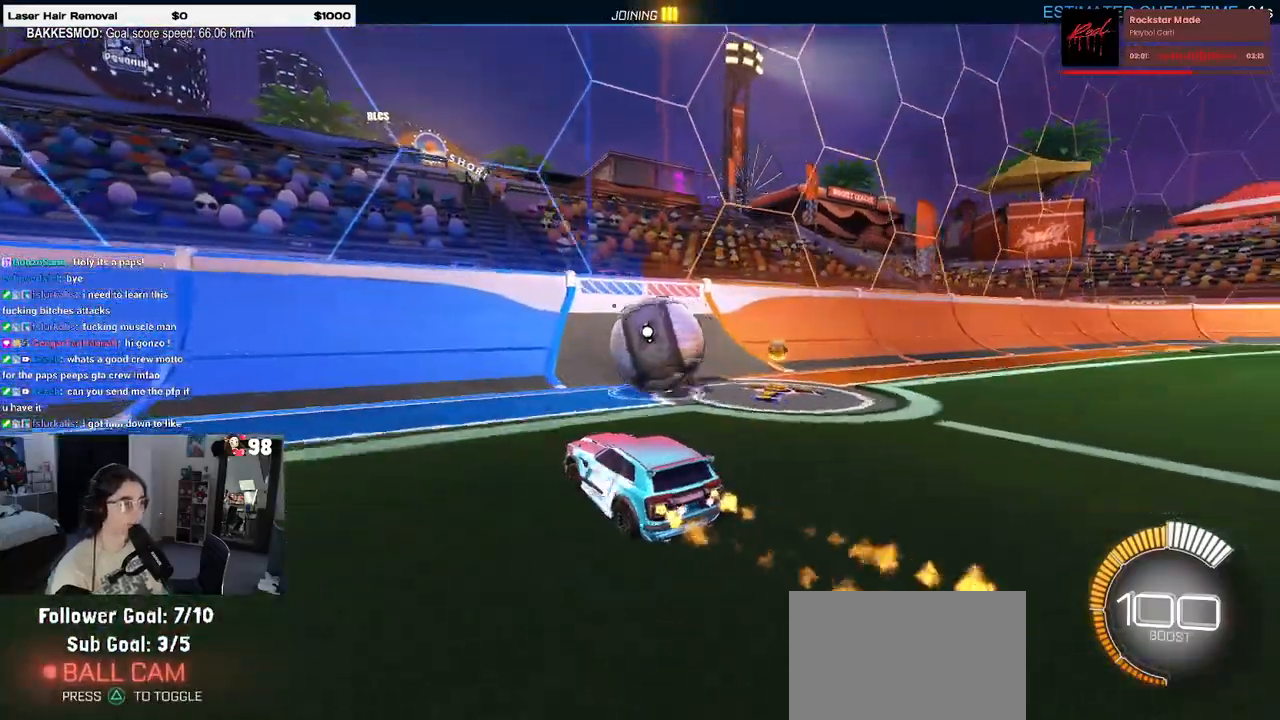
{"buttons": ["R2"], "left_stick": "right", "right_stick": "center", "events": [[83, "left_stick", "center"], [250, "left_stick", "right"], [483, "R1", "up"]]}
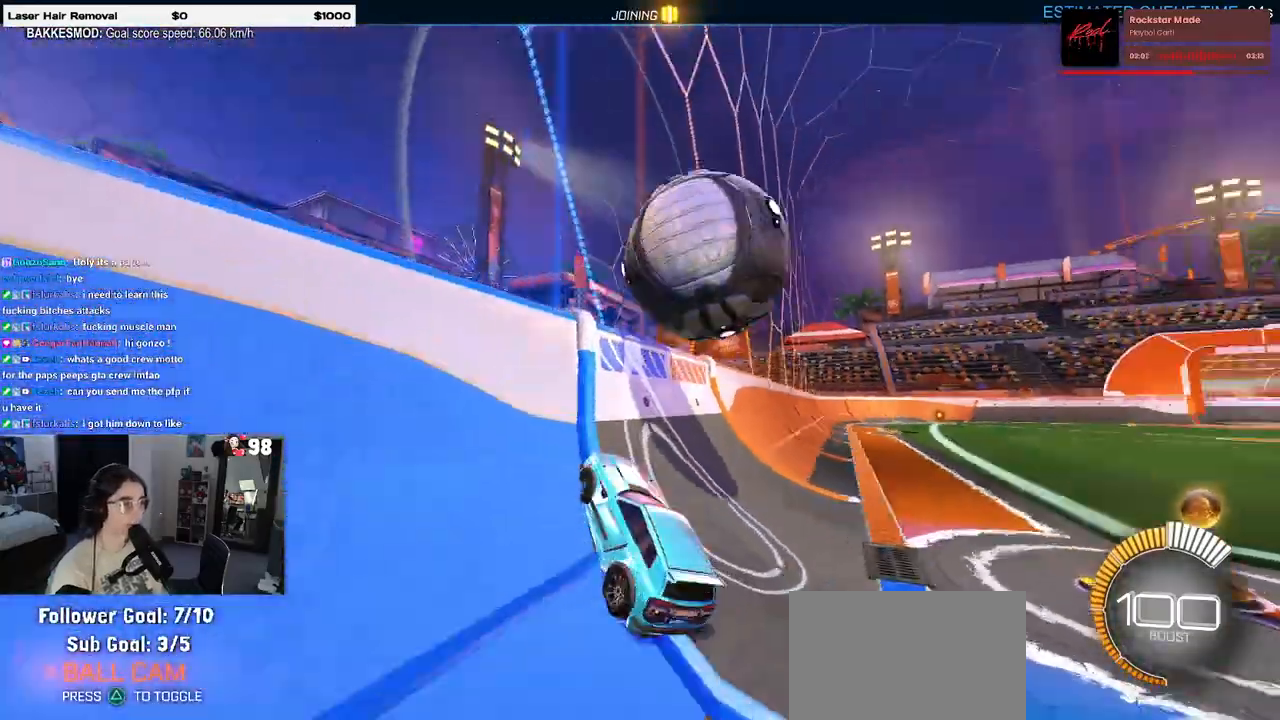
{"buttons": ["CROSS", "L1", "R2"], "left_stick": "down-right", "right_stick": "center", "events": [[67, "left_stick", "center"], [250, "CROSS", "down"], [283, "L1", "down"], [283, "left_stick", "down-right"]]}
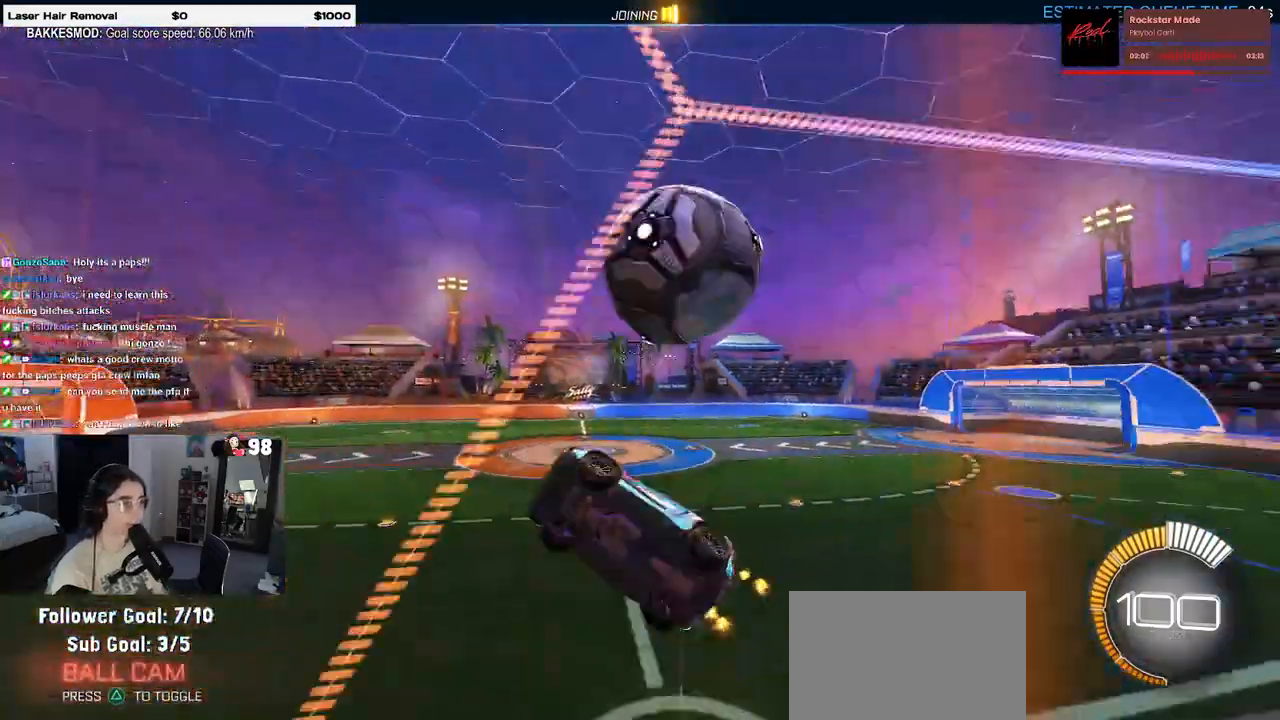
{"buttons": ["R1", "R3"], "left_stick": "left", "right_stick": "center", "events": [[50, "CROSS", "up"], [83, "R2", "up"], [200, "L1", "up"], [317, "left_stick", "center"], [400, "R1", "down"], [400, "R3", "down"], [500, "left_stick", "left"]]}
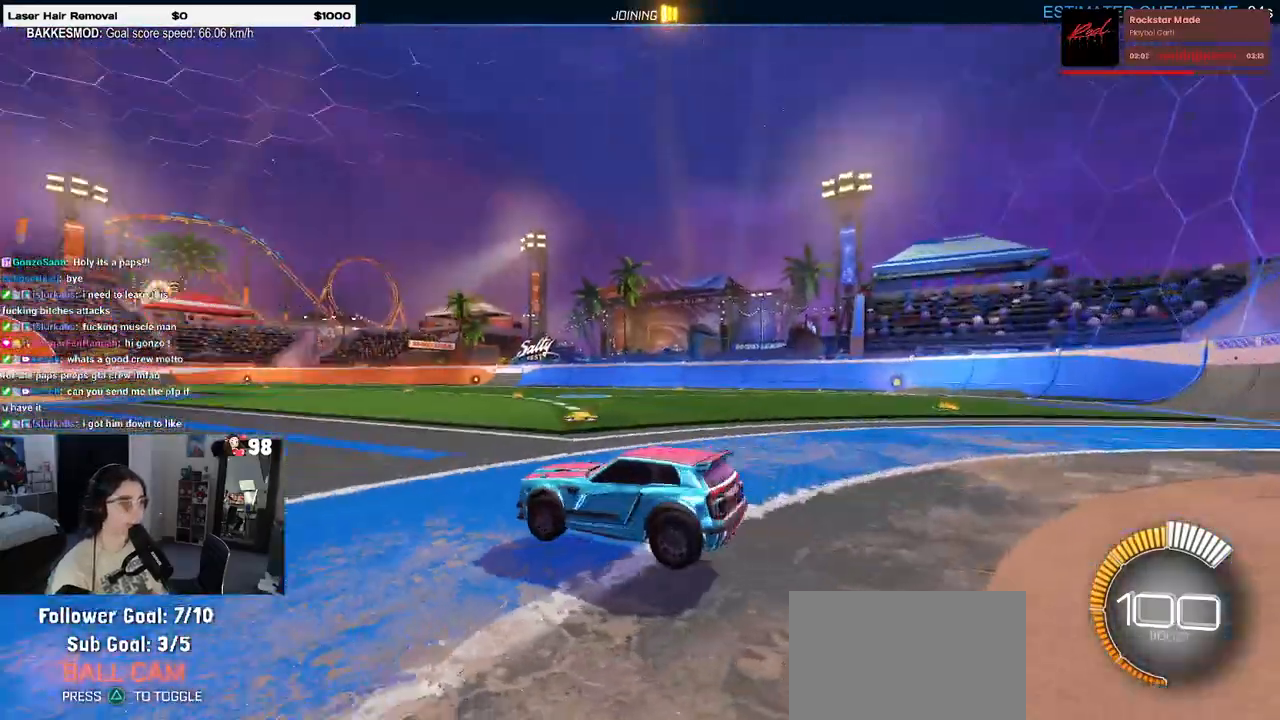
{"buttons": ["TRIANGLE", "R1", "R2"], "left_stick": "left", "right_stick": "center", "events": [[33, "R2", "down"], [33, "R3", "up"], [450, "TRIANGLE", "down"]]}
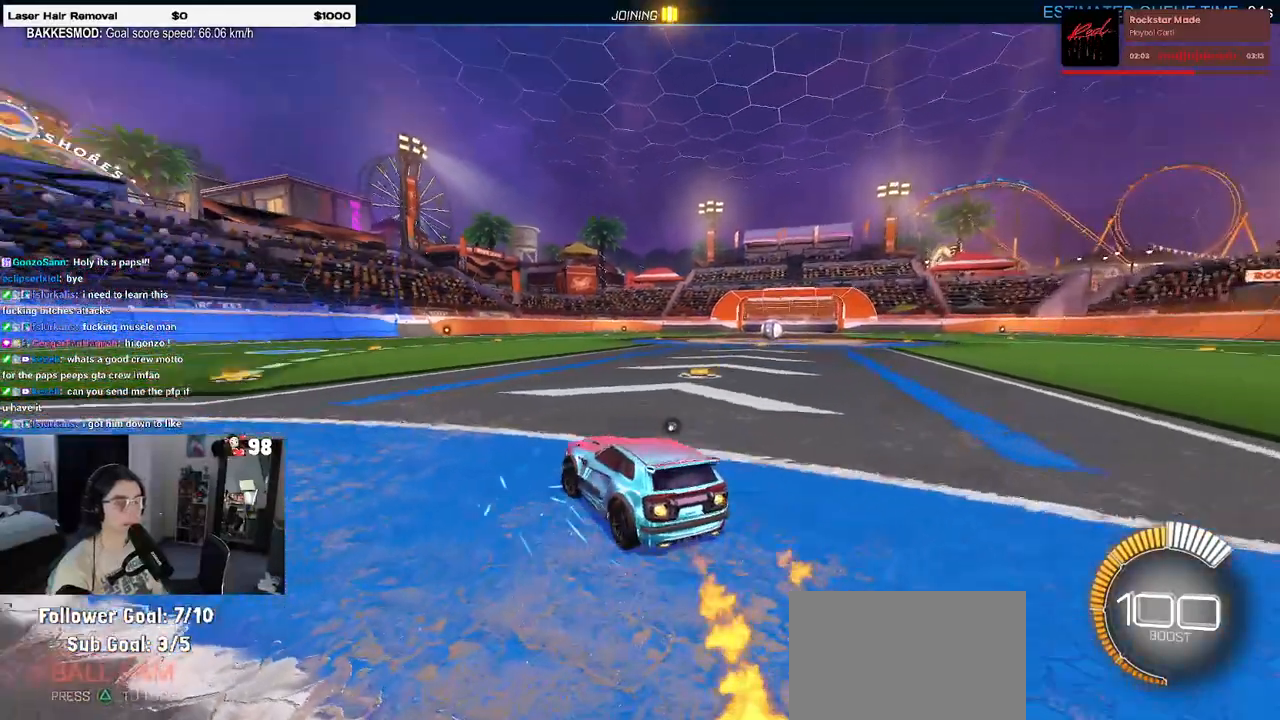
{"buttons": [], "left_stick": "center", "right_stick": "center", "events": [[33, "left_stick", "center"], [83, "TRIANGLE", "up"], [267, "DPAD_UP", "down"], [333, "DPAD_UP", "up"], [333, "R1", "up"], [400, "R2", "up"]]}